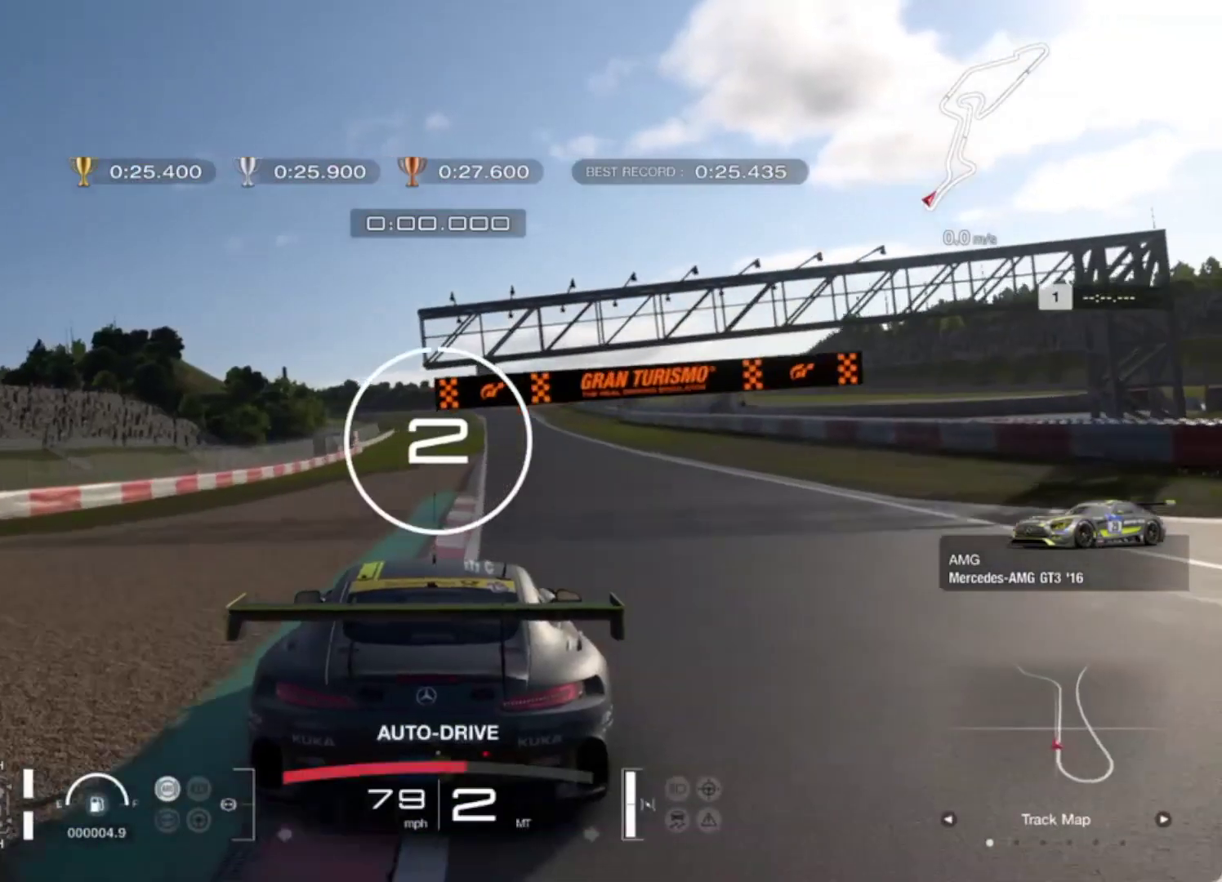
Gameplay with a controller (PlayStation layout); each line is a JSON object with the inputs held at the frame after it. "events" lists button and stick changes between this image and that frame as [ms after this image, input, new state], when the widget could be followed in between. Not read: right_stick.
{"buttons": ["R2"], "left_stick": "center", "events": []}
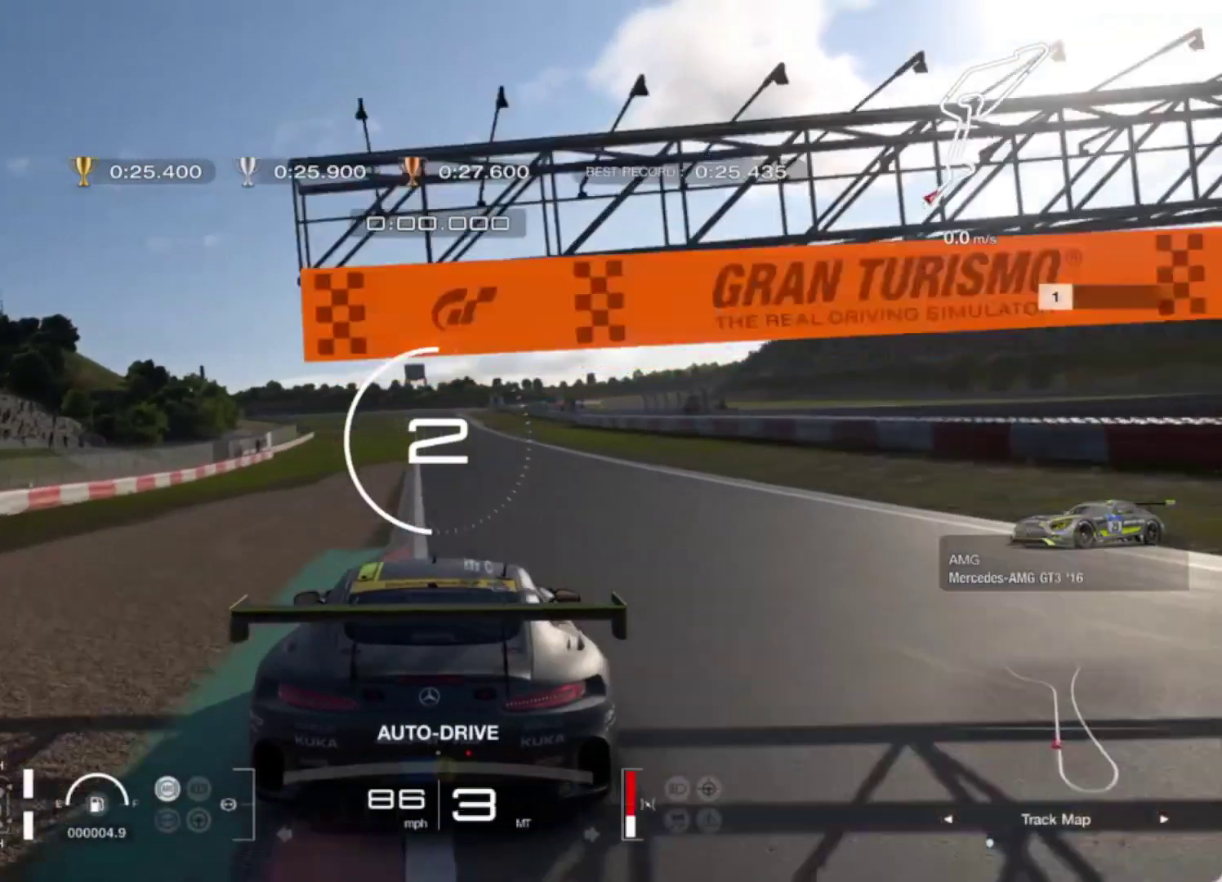
{"buttons": ["R2"], "left_stick": "center", "events": []}
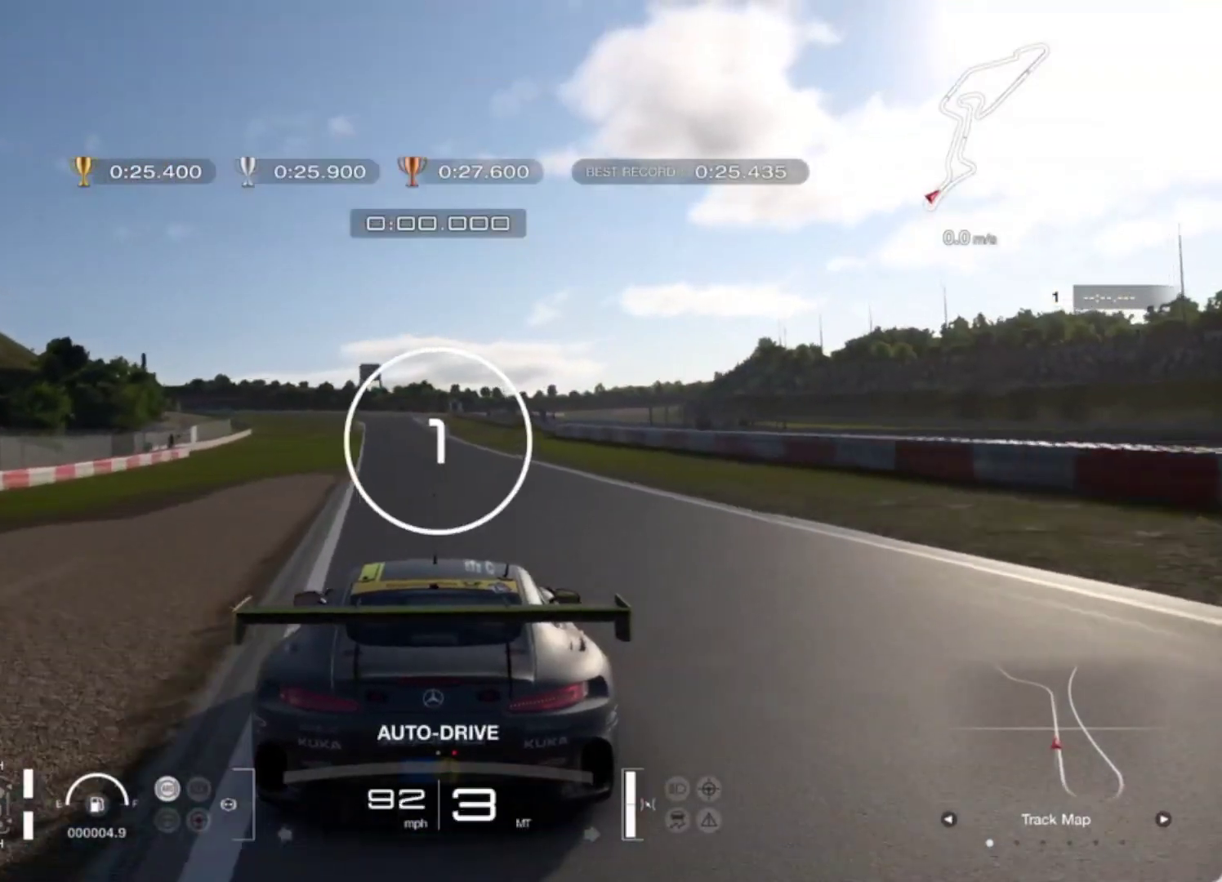
{"buttons": ["R2"], "left_stick": "center", "events": []}
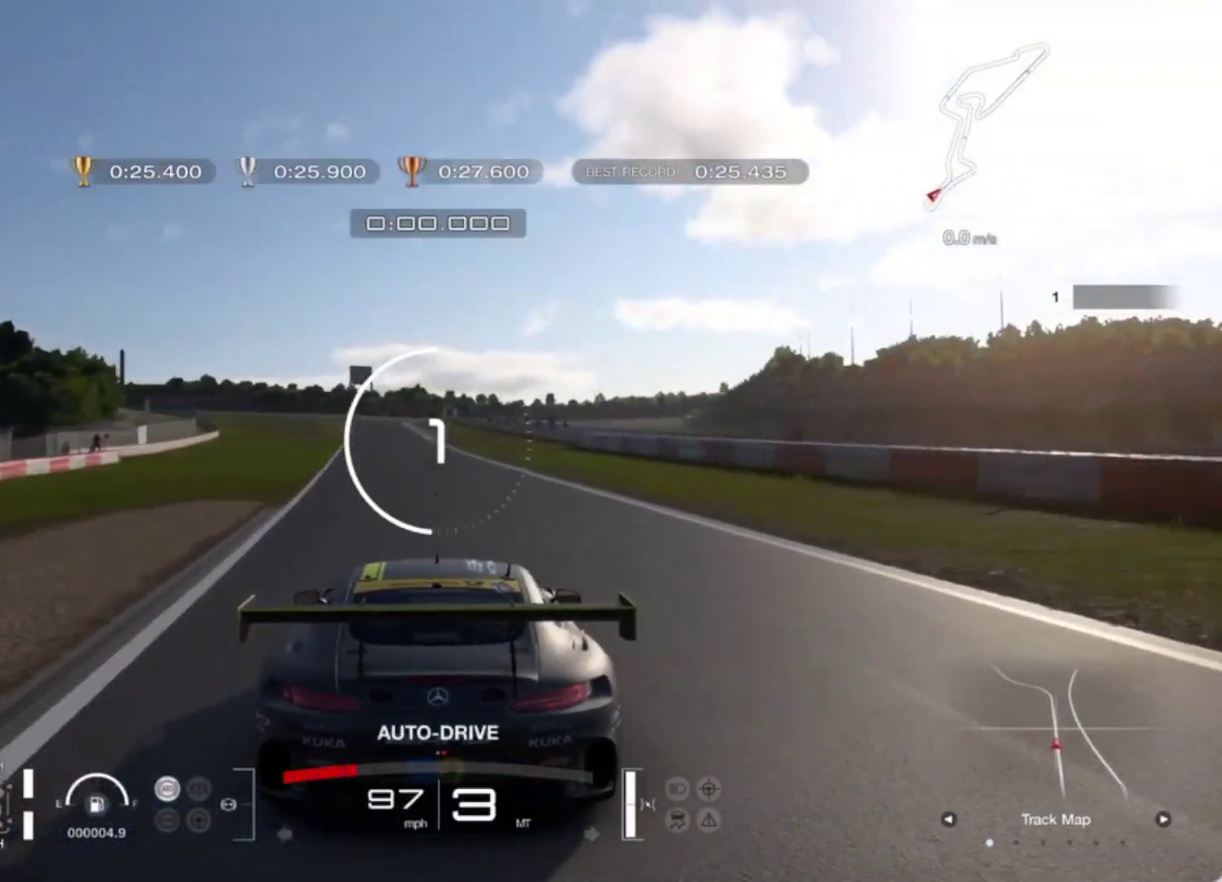
{"buttons": ["R2"], "left_stick": "center", "events": [[383, "left_stick", "up-left"], [483, "left_stick", "center"]]}
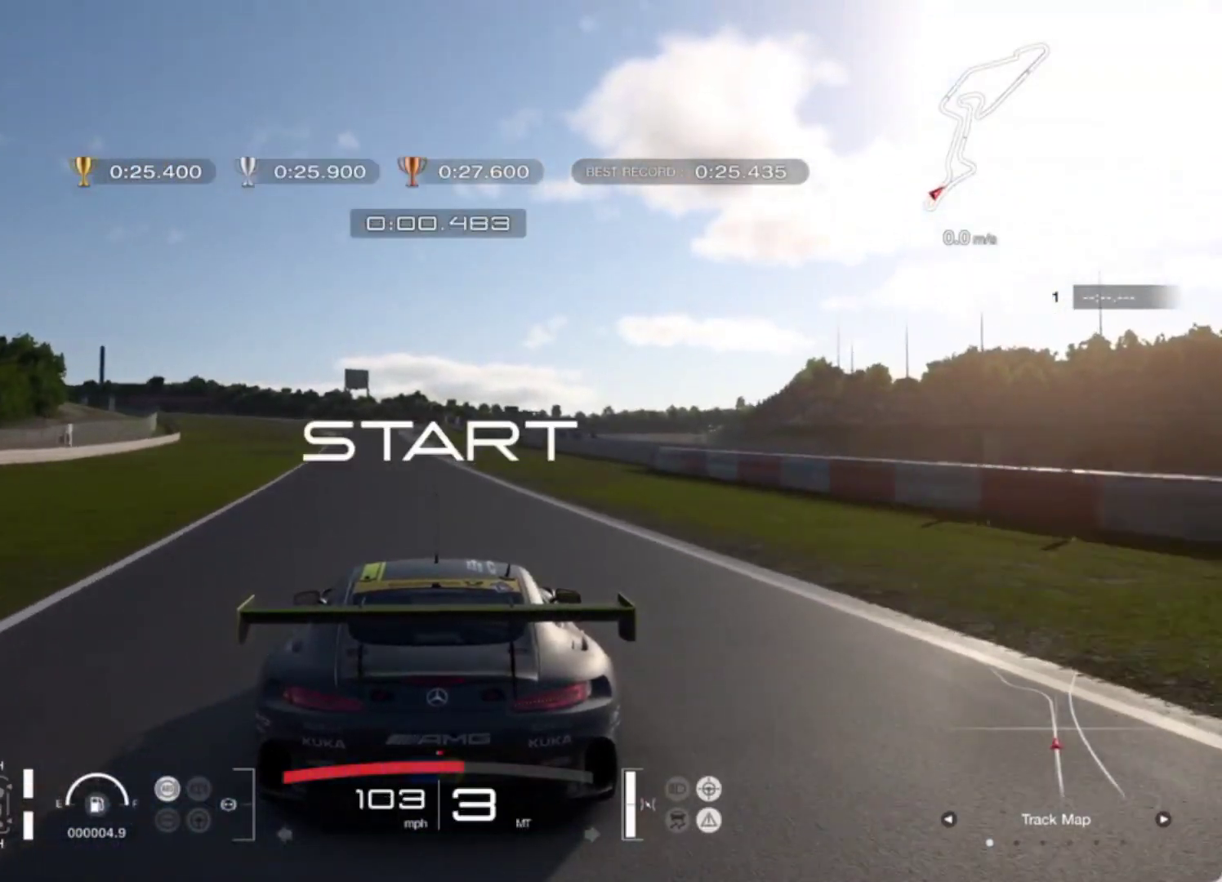
{"buttons": ["R2"], "left_stick": "center", "events": [[283, "left_stick", "left"], [367, "left_stick", "center"]]}
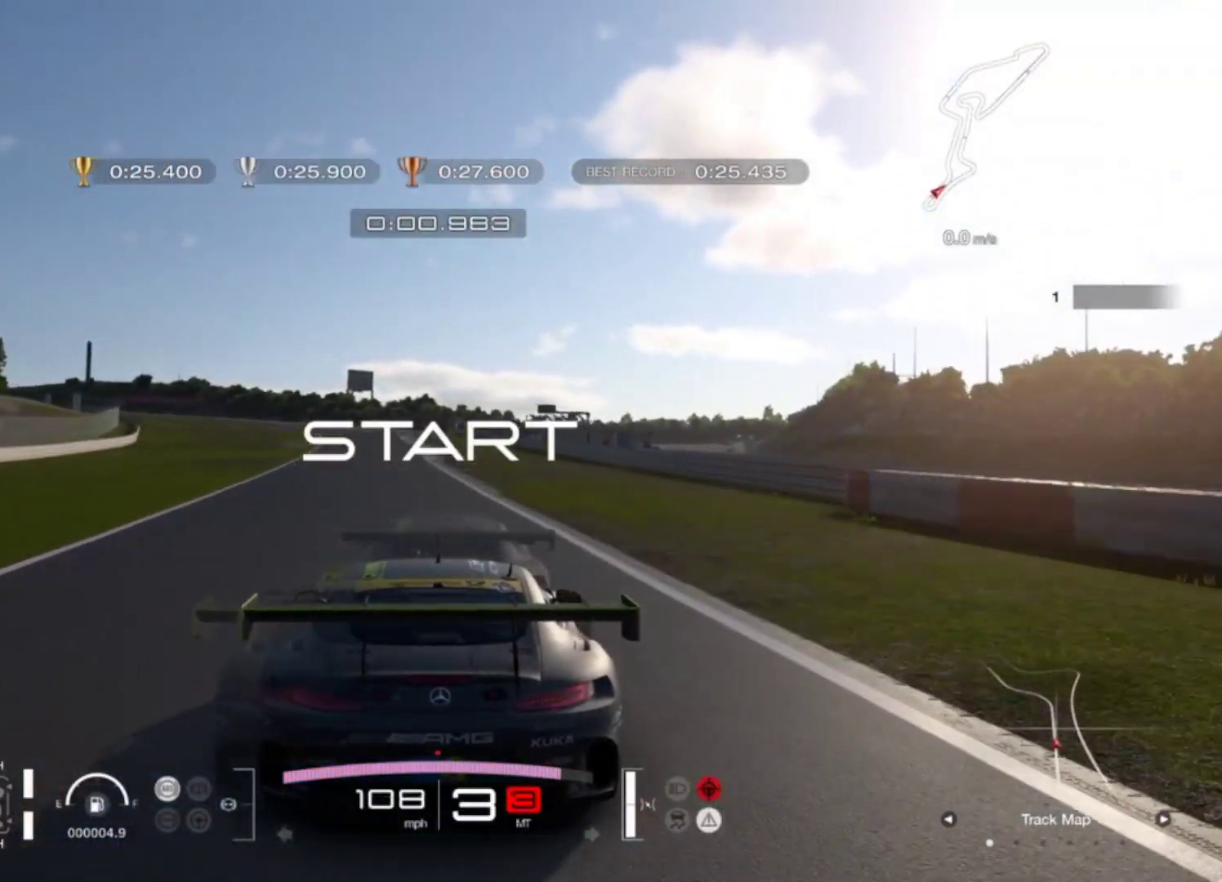
{"buttons": ["R2"], "left_stick": "center", "events": [[183, "R1", "down"], [250, "left_stick", "up-left"], [300, "R1", "up"], [317, "left_stick", "center"]]}
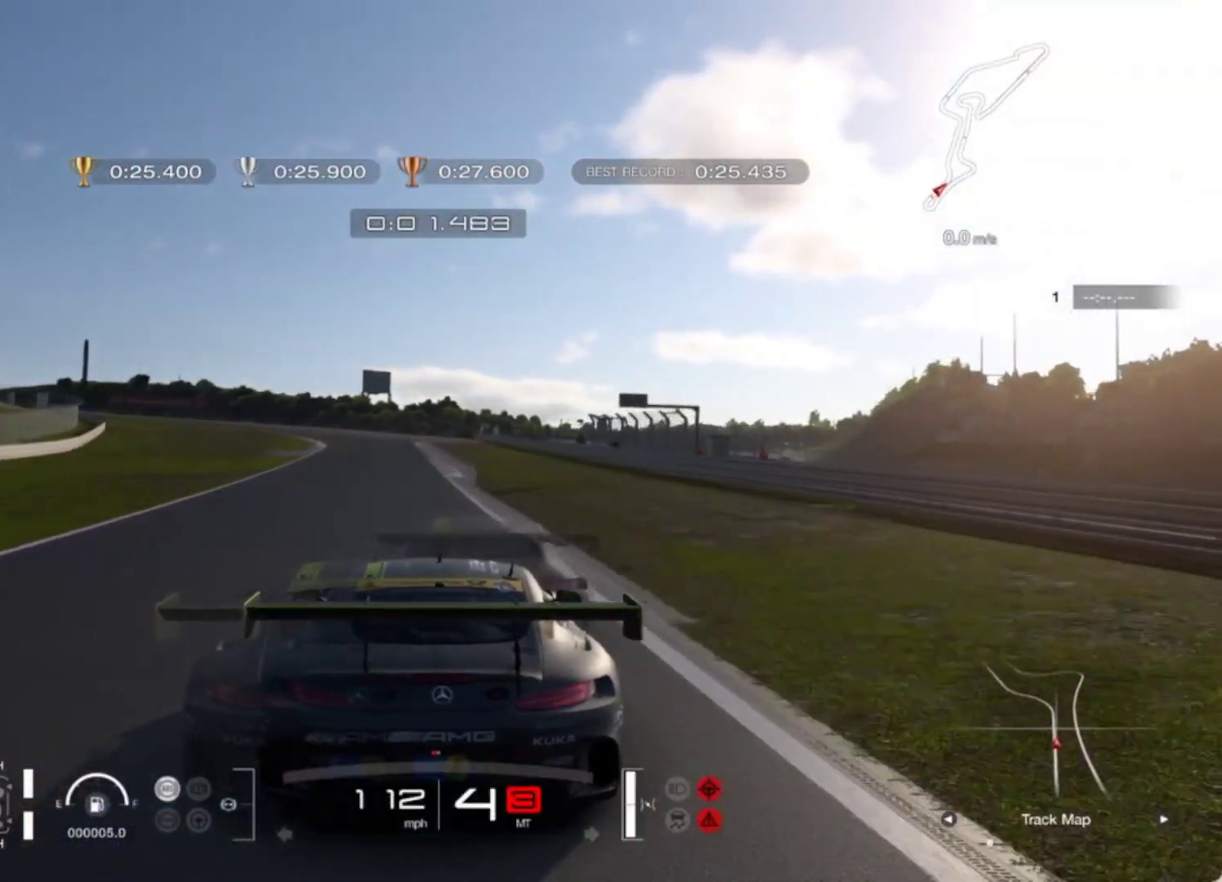
{"buttons": ["R2"], "left_stick": "up", "events": [[383, "left_stick", "up"]]}
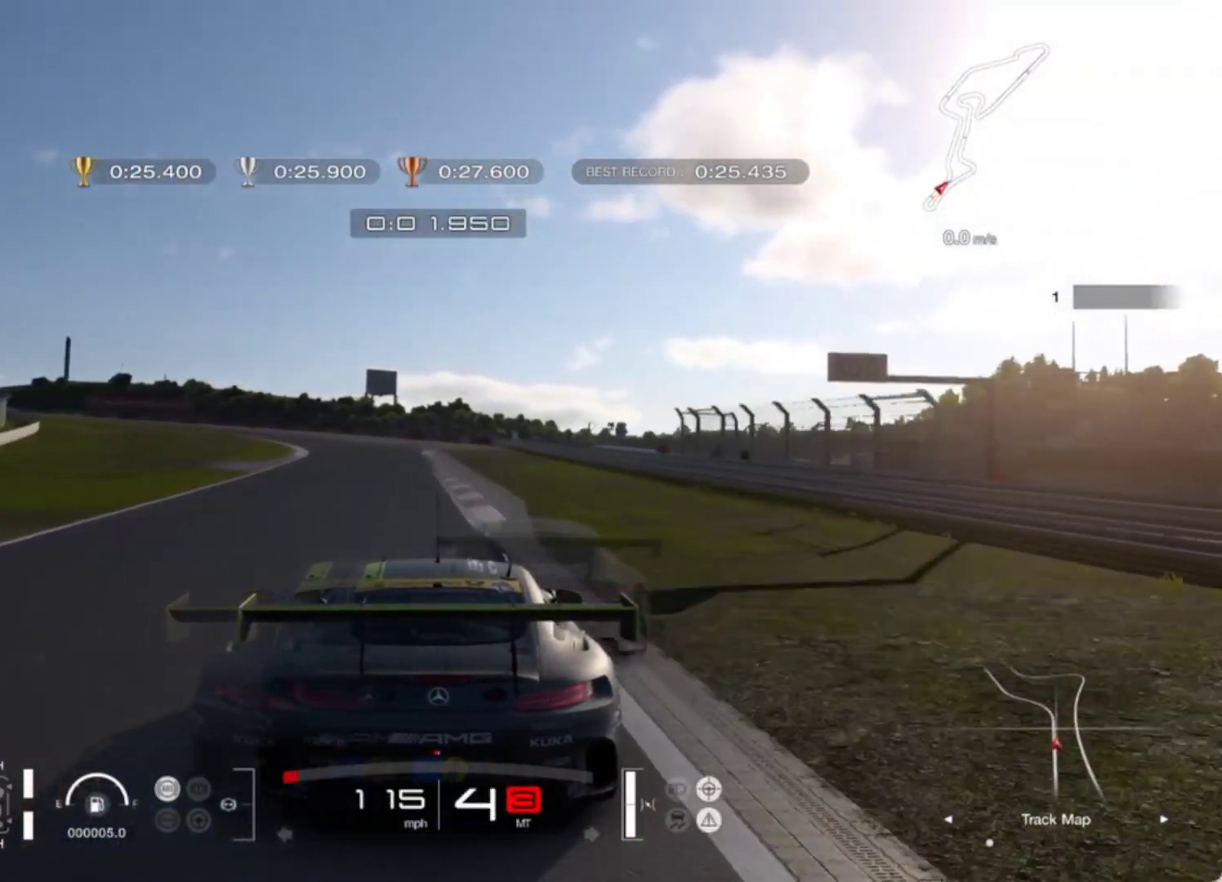
{"buttons": ["R2"], "left_stick": "up", "events": []}
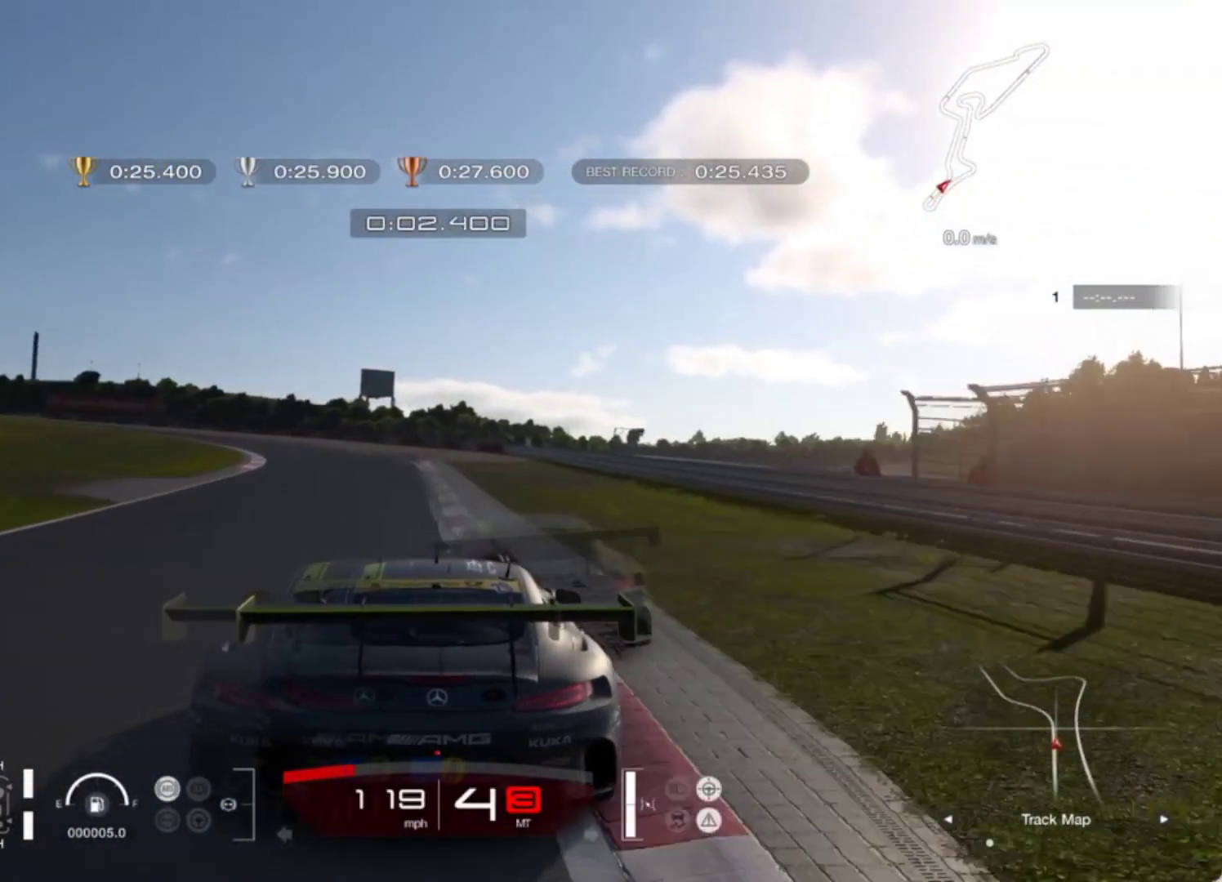
{"buttons": ["L2"], "left_stick": "left", "events": [[167, "left_stick", "up-left"], [233, "R2", "up"], [317, "L2", "down"], [467, "left_stick", "left"]]}
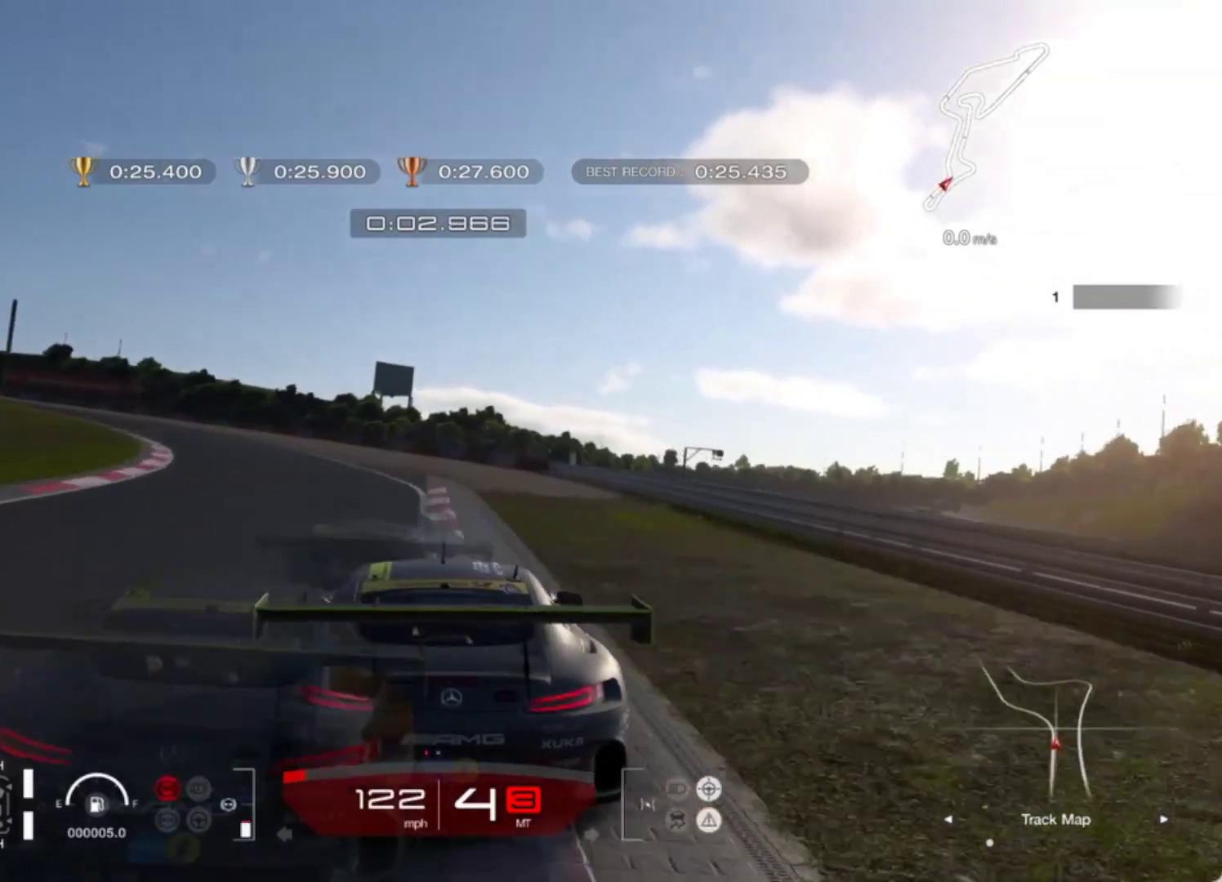
{"buttons": [], "left_stick": "left", "events": [[67, "L2", "up"]]}
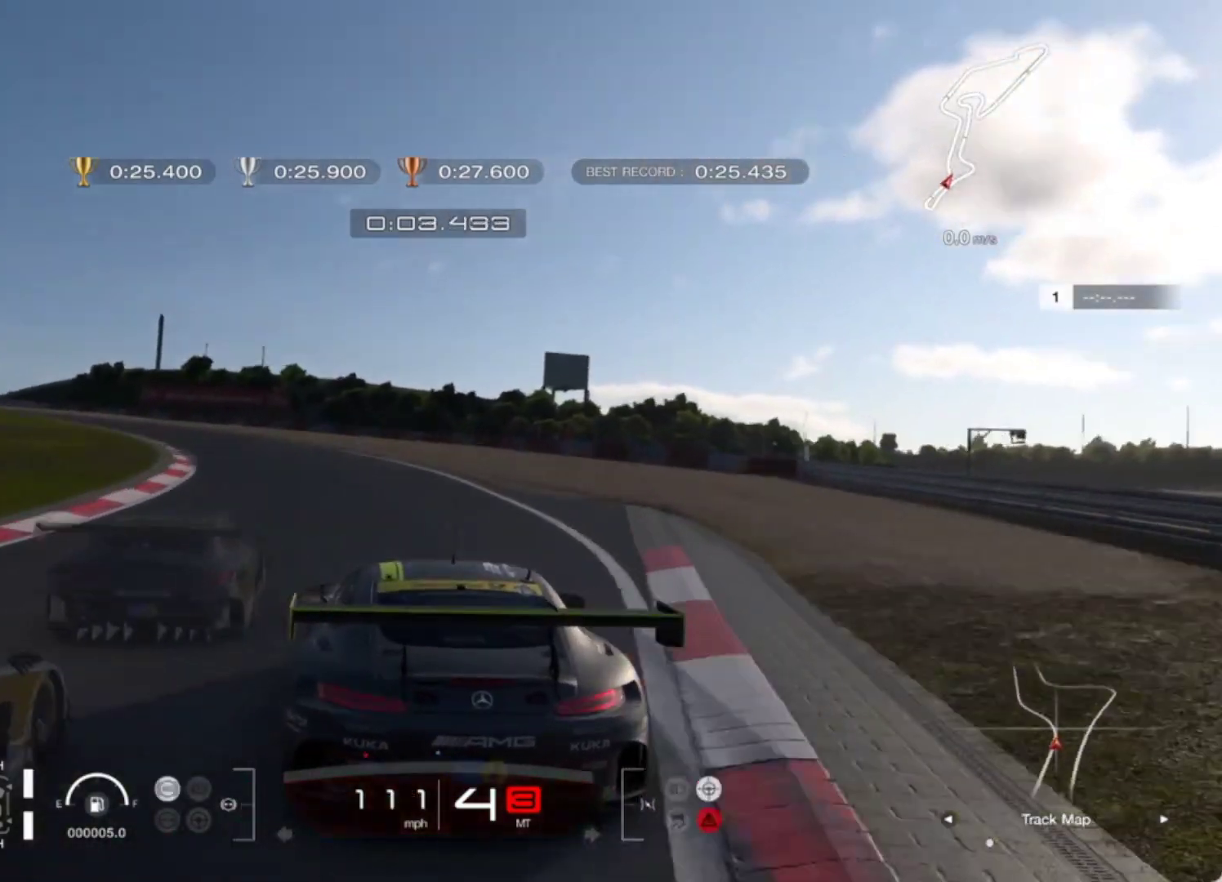
{"buttons": [], "left_stick": "left", "events": []}
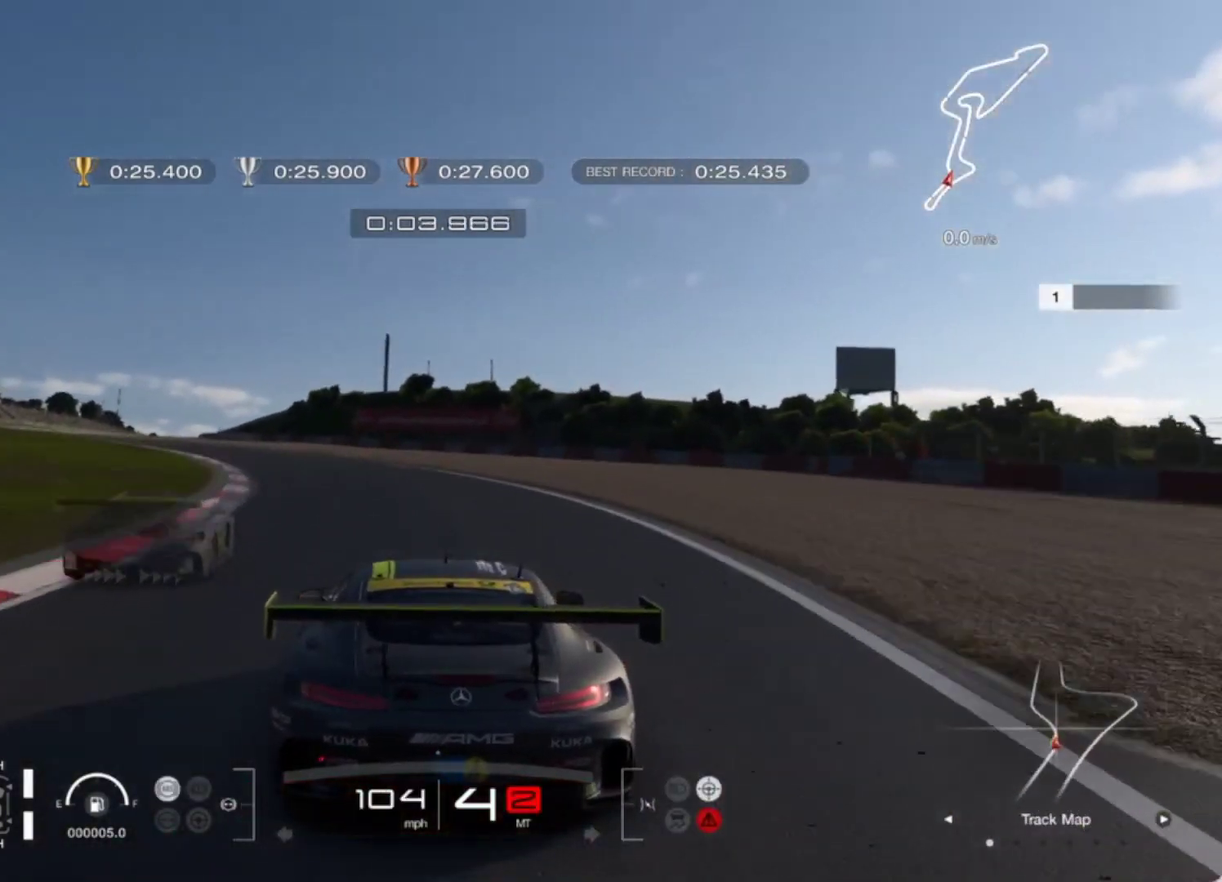
{"buttons": ["R2"], "left_stick": "left", "events": [[317, "R2", "down"]]}
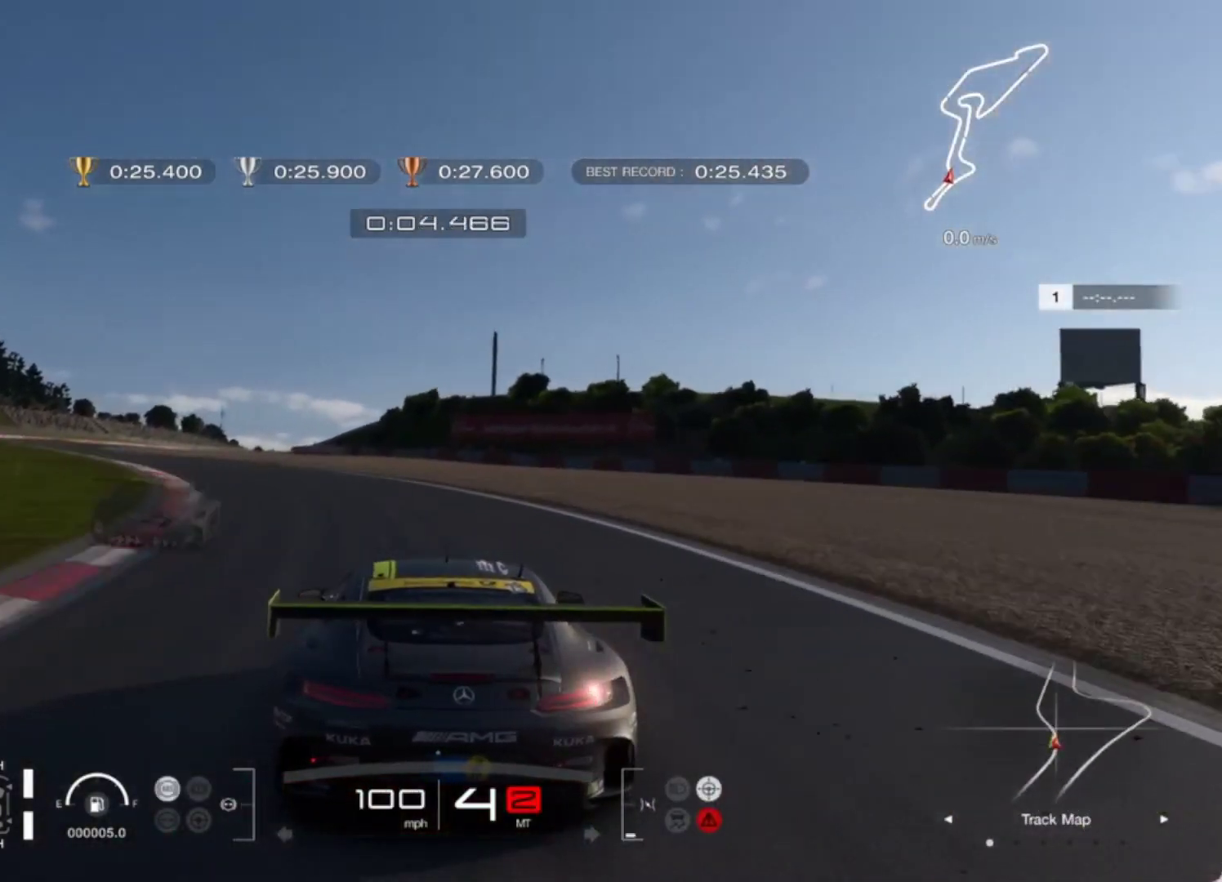
{"buttons": ["R2"], "left_stick": "left", "events": []}
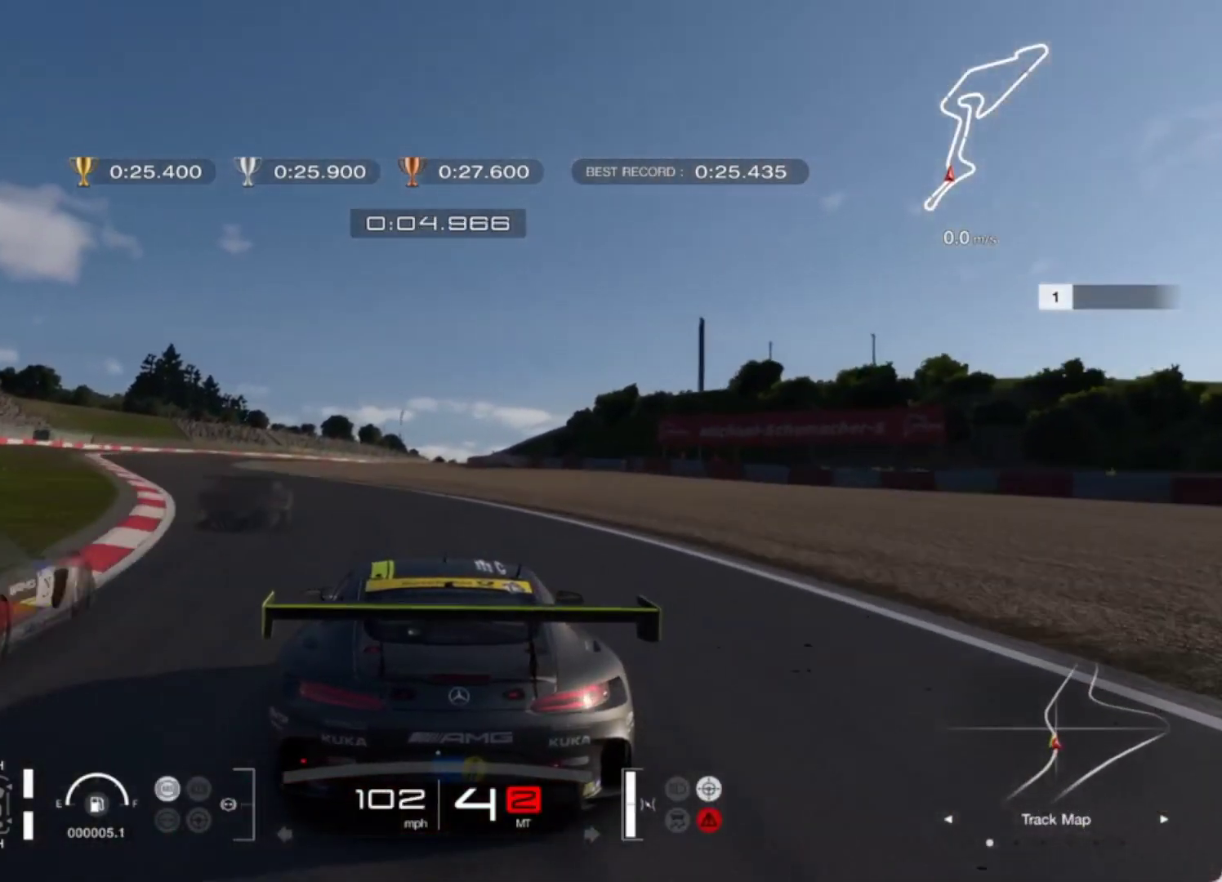
{"buttons": ["R2"], "left_stick": "center", "events": [[433, "left_stick", "center"]]}
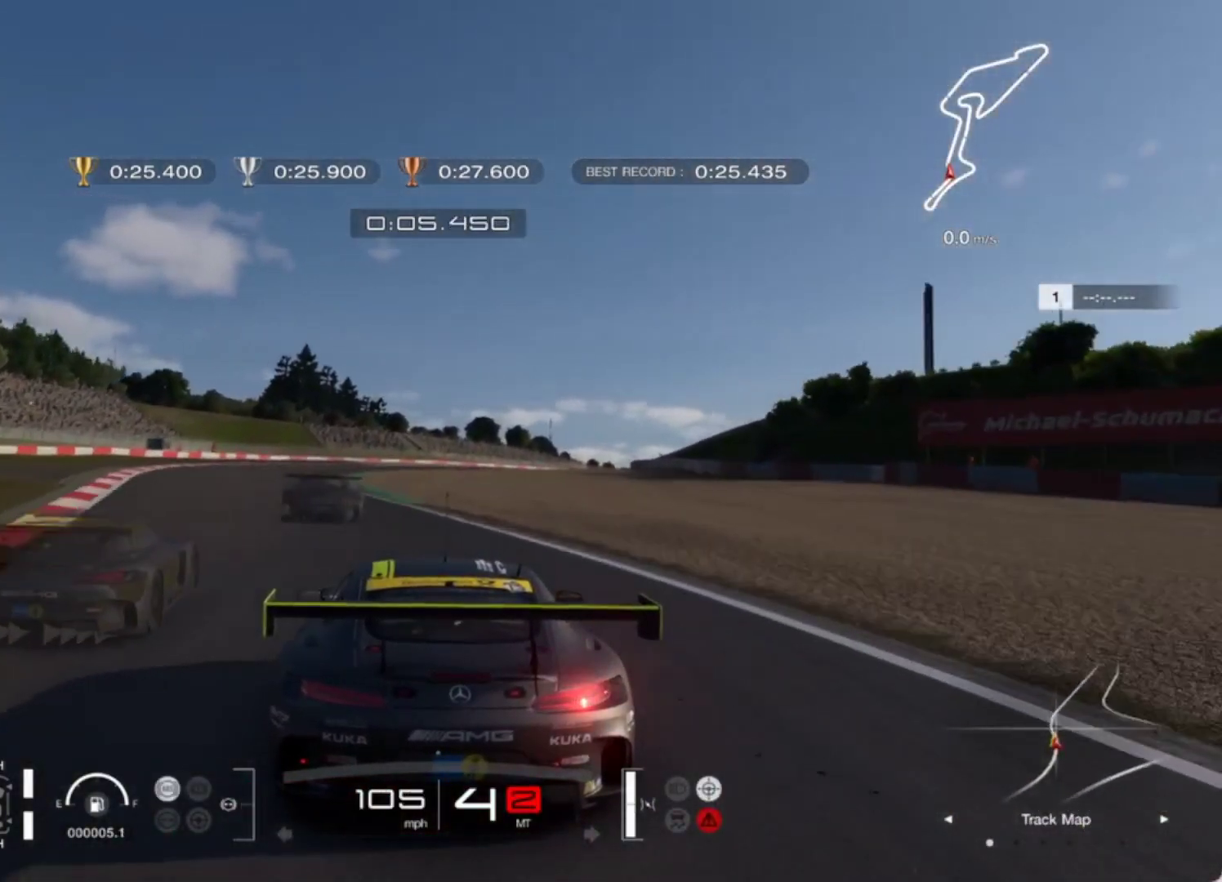
{"buttons": ["R2"], "left_stick": "right", "events": [[67, "left_stick", "left"], [250, "left_stick", "center"], [483, "left_stick", "right"]]}
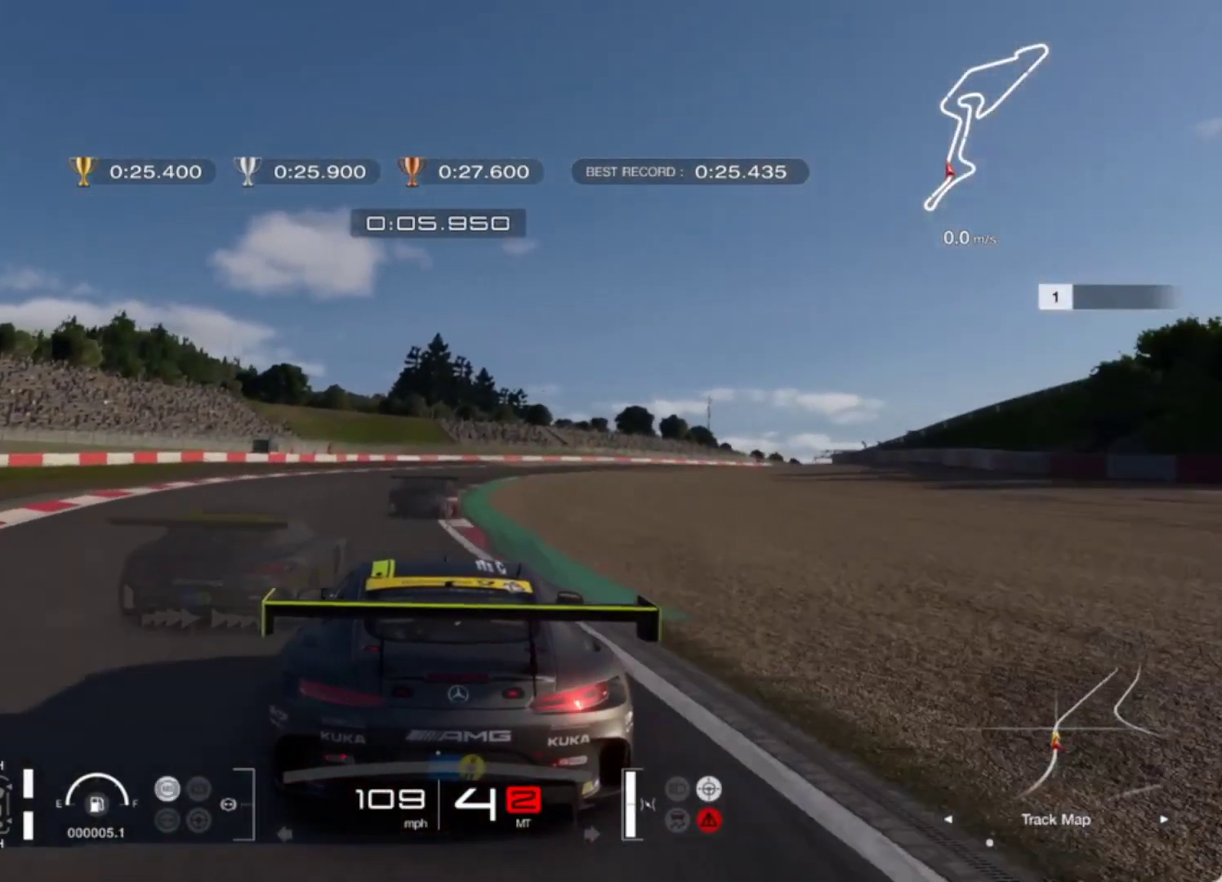
{"buttons": ["R2"], "left_stick": "up-right", "events": [[17, "left_stick", "up-right"]]}
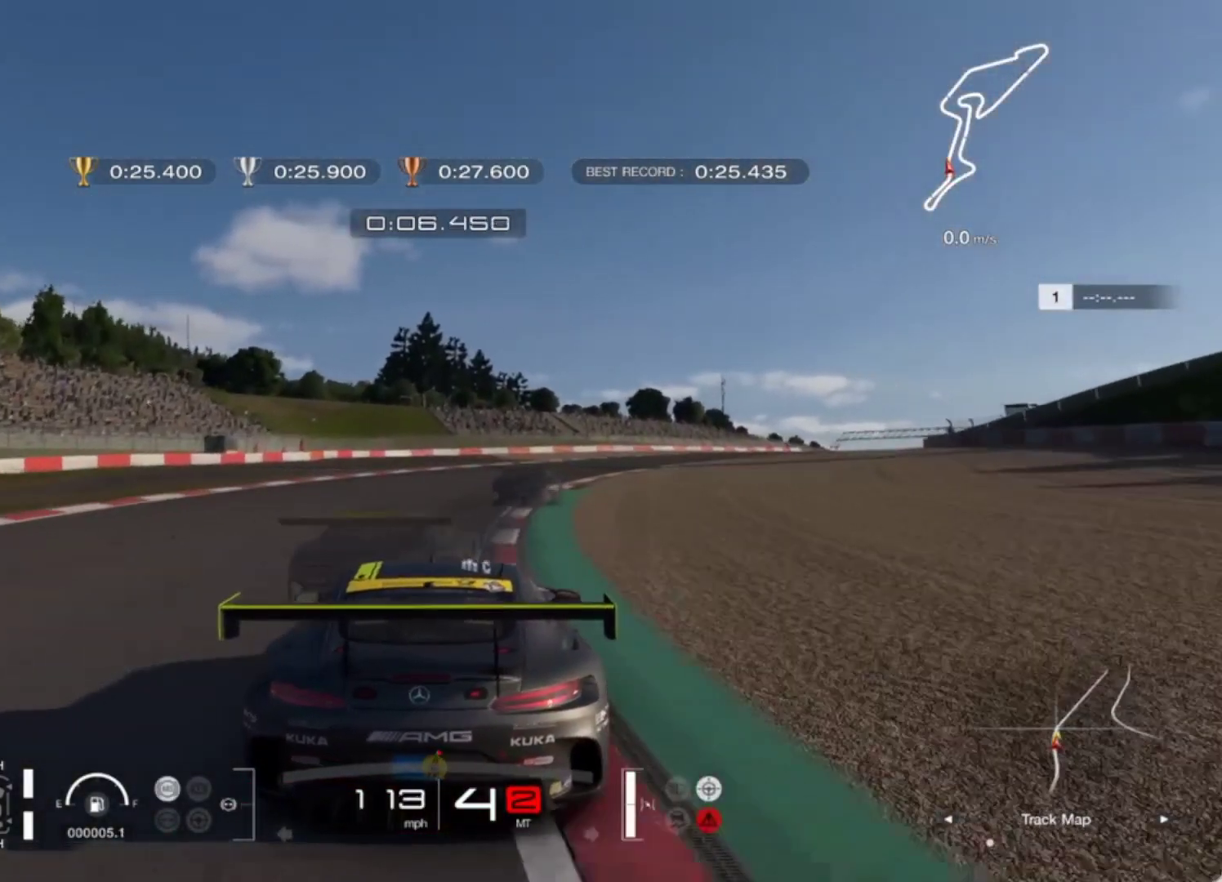
{"buttons": ["R2"], "left_stick": "up-right", "events": []}
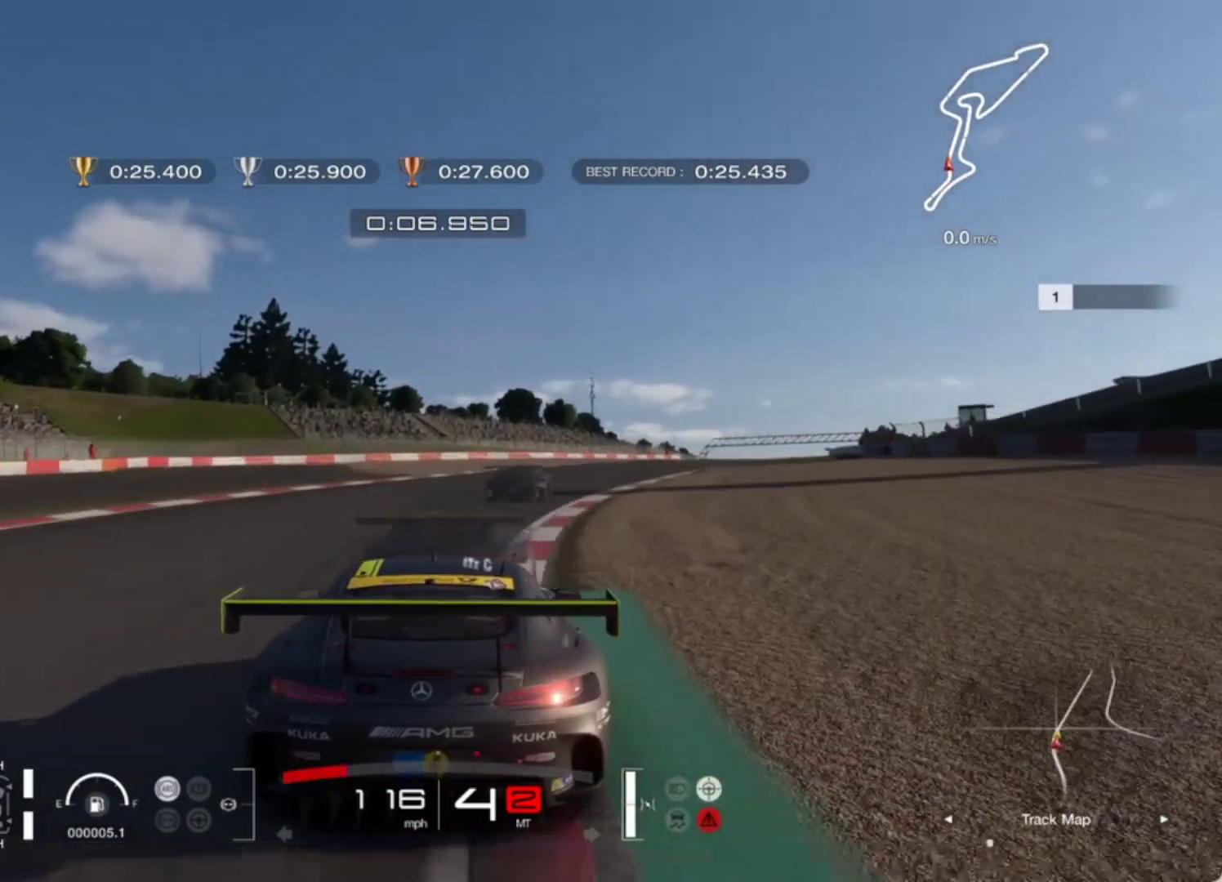
{"buttons": ["R2"], "left_stick": "up-right", "events": []}
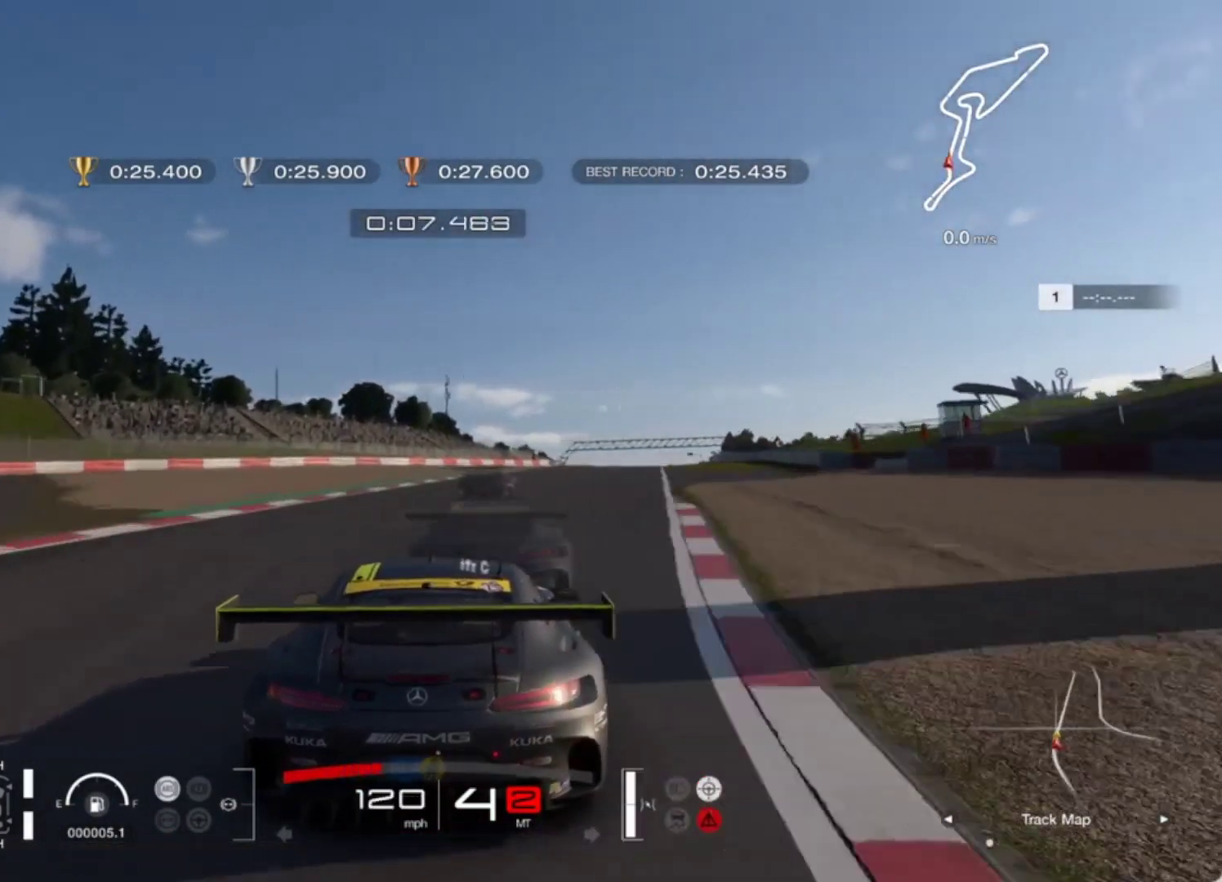
{"buttons": ["R2"], "left_stick": "up-right", "events": []}
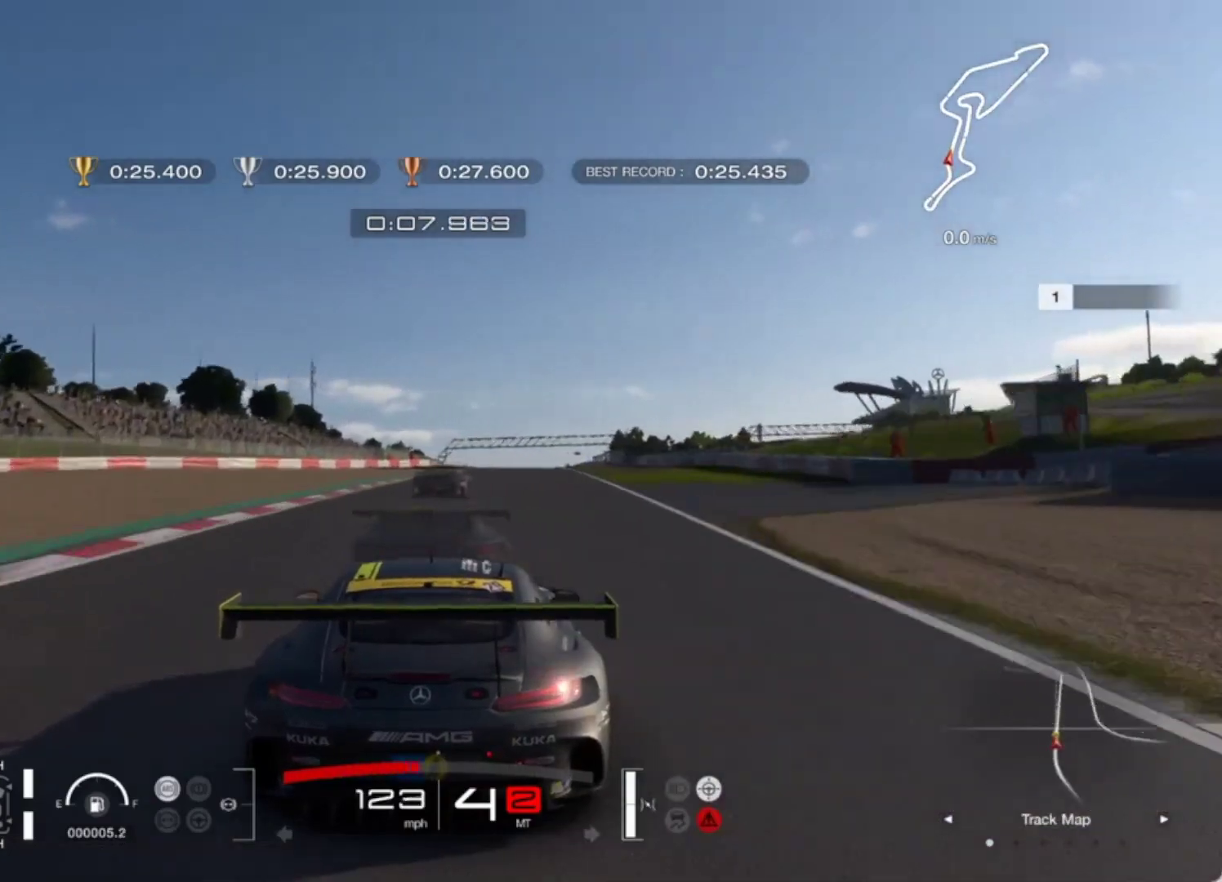
{"buttons": ["R2"], "left_stick": "center", "events": [[100, "left_stick", "center"]]}
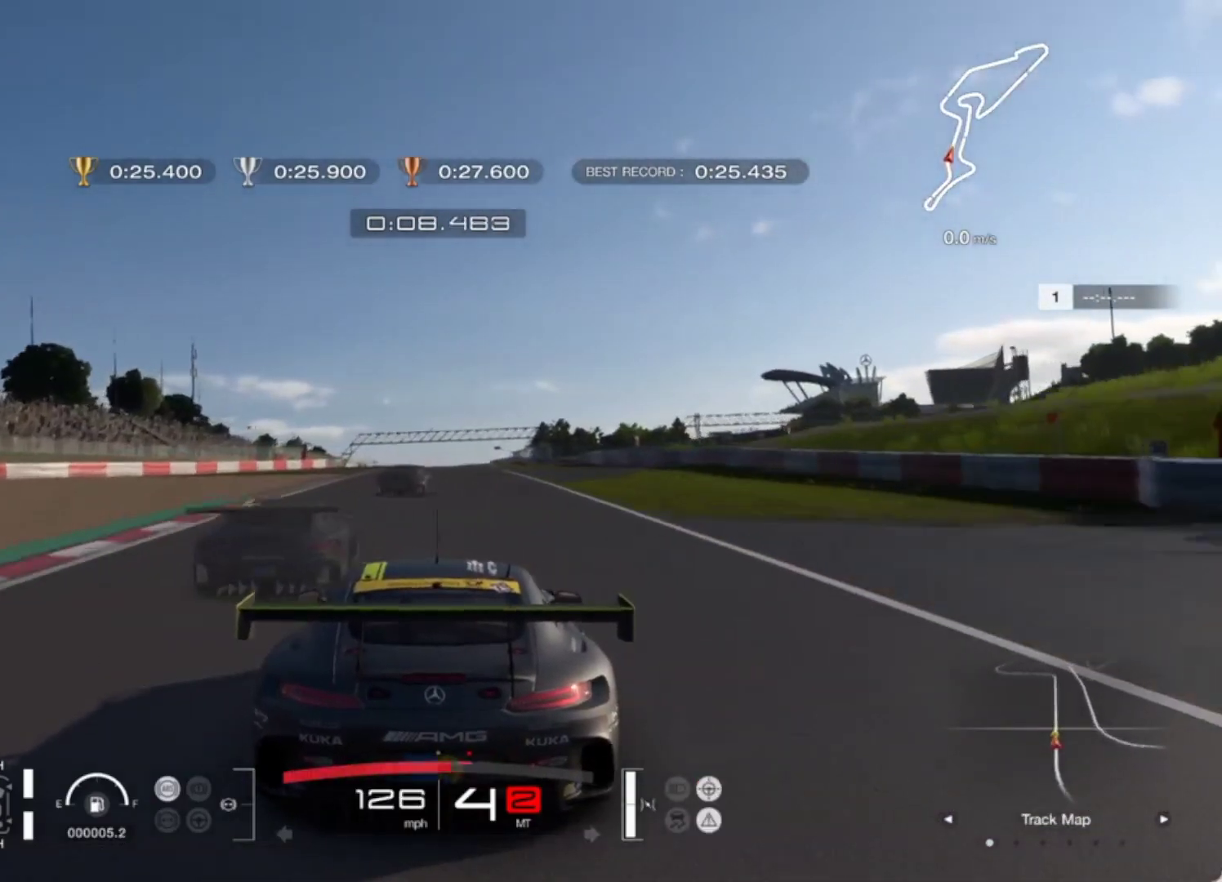
{"buttons": ["R2"], "left_stick": "center", "events": [[50, "left_stick", "up-right"], [200, "left_stick", "center"]]}
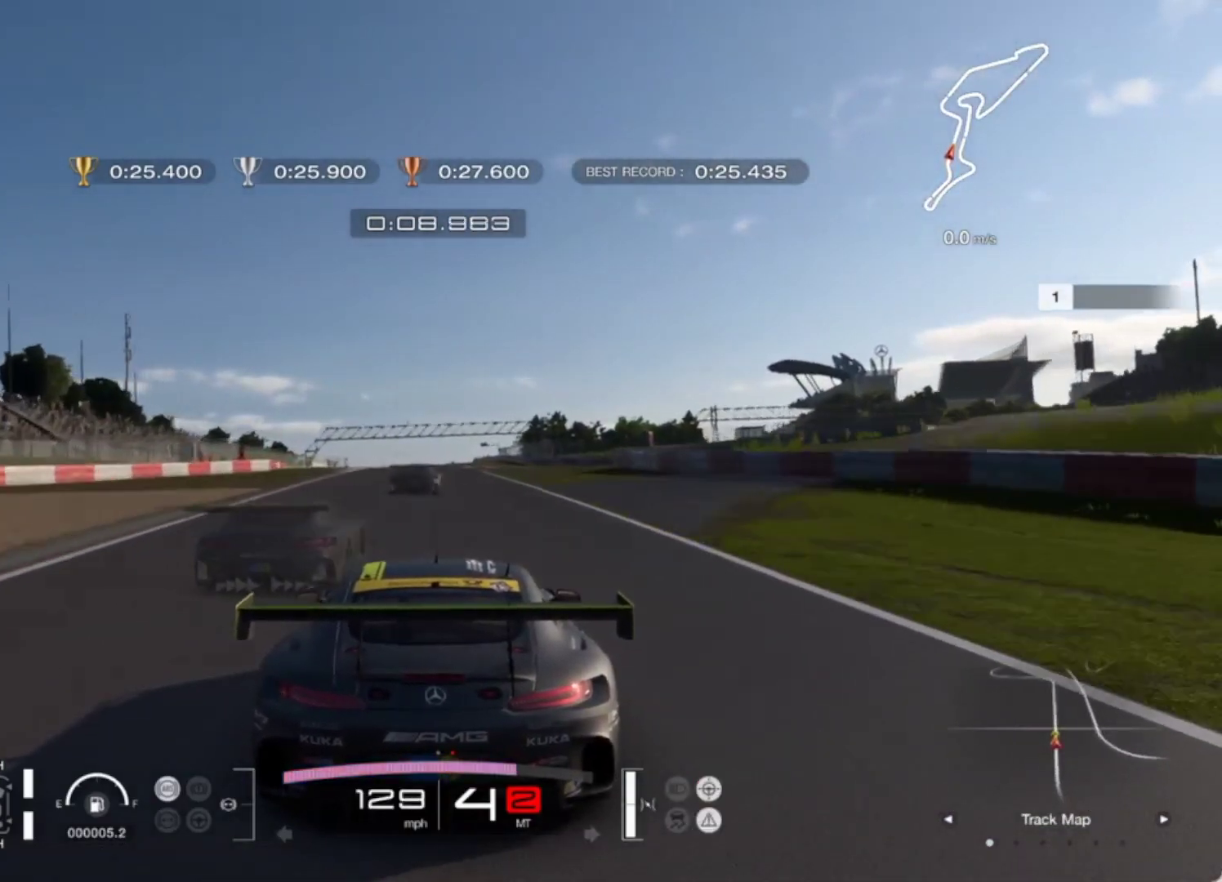
{"buttons": ["R2"], "left_stick": "center", "events": [[317, "left_stick", "up-right"], [467, "left_stick", "center"]]}
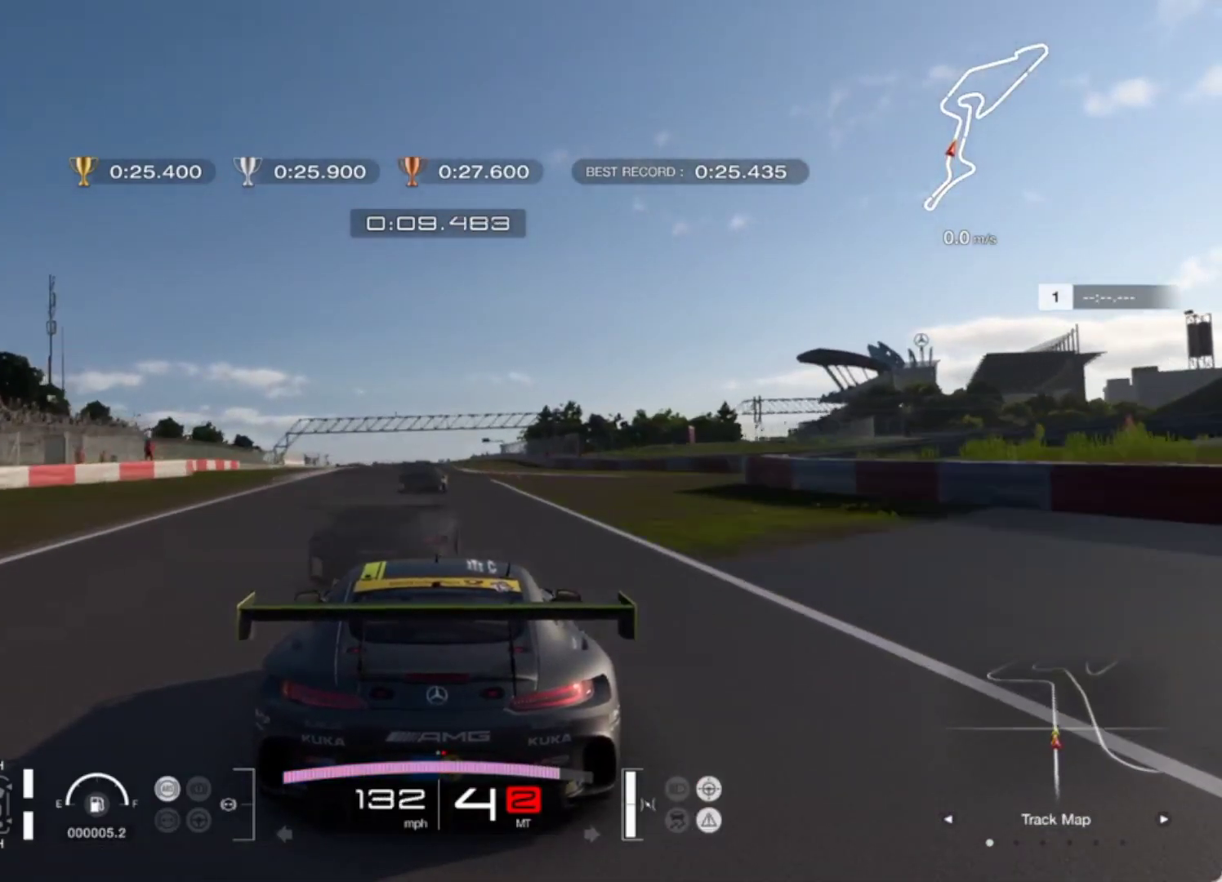
{"buttons": ["R2"], "left_stick": "center", "events": [[50, "R1", "down"], [167, "R1", "up"], [333, "left_stick", "up-left"], [467, "left_stick", "center"]]}
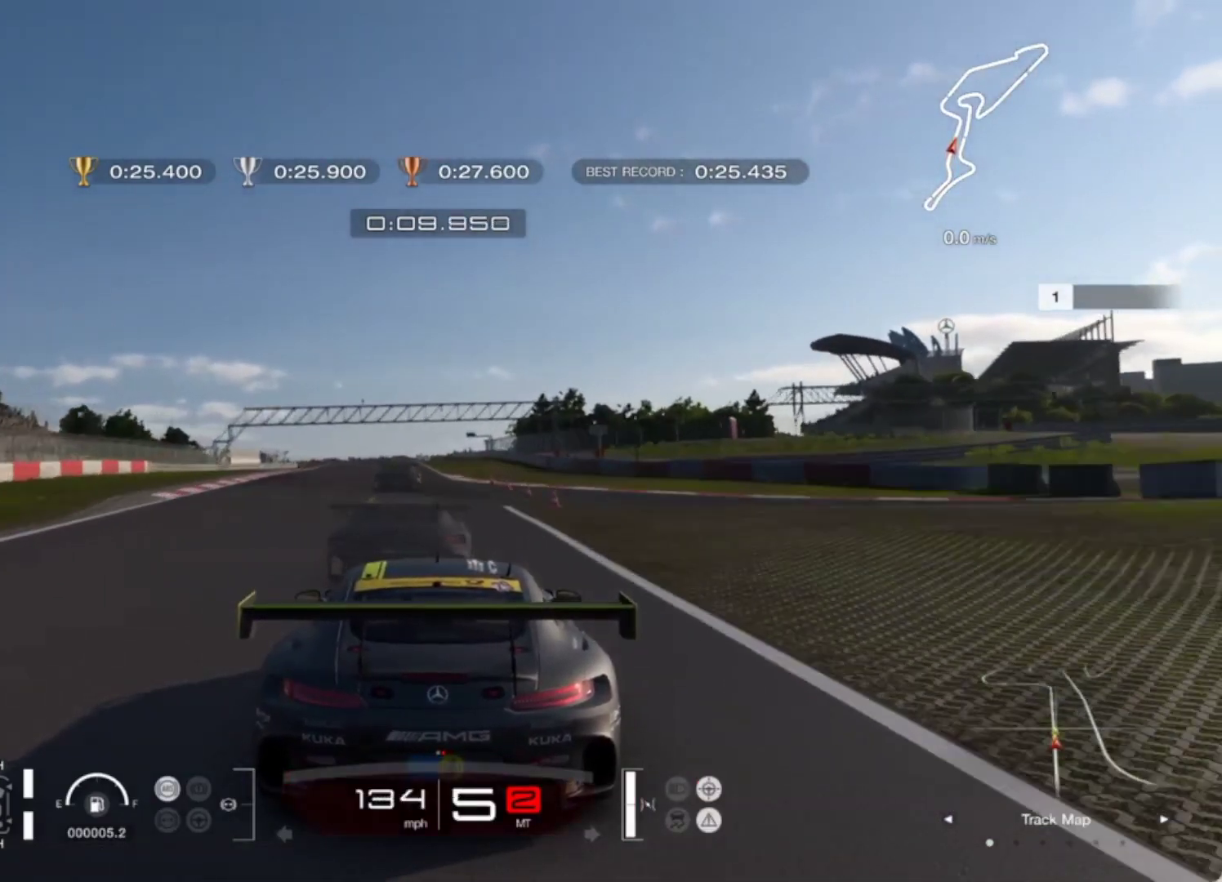
{"buttons": ["R2"], "left_stick": "left", "events": [[483, "left_stick", "left"]]}
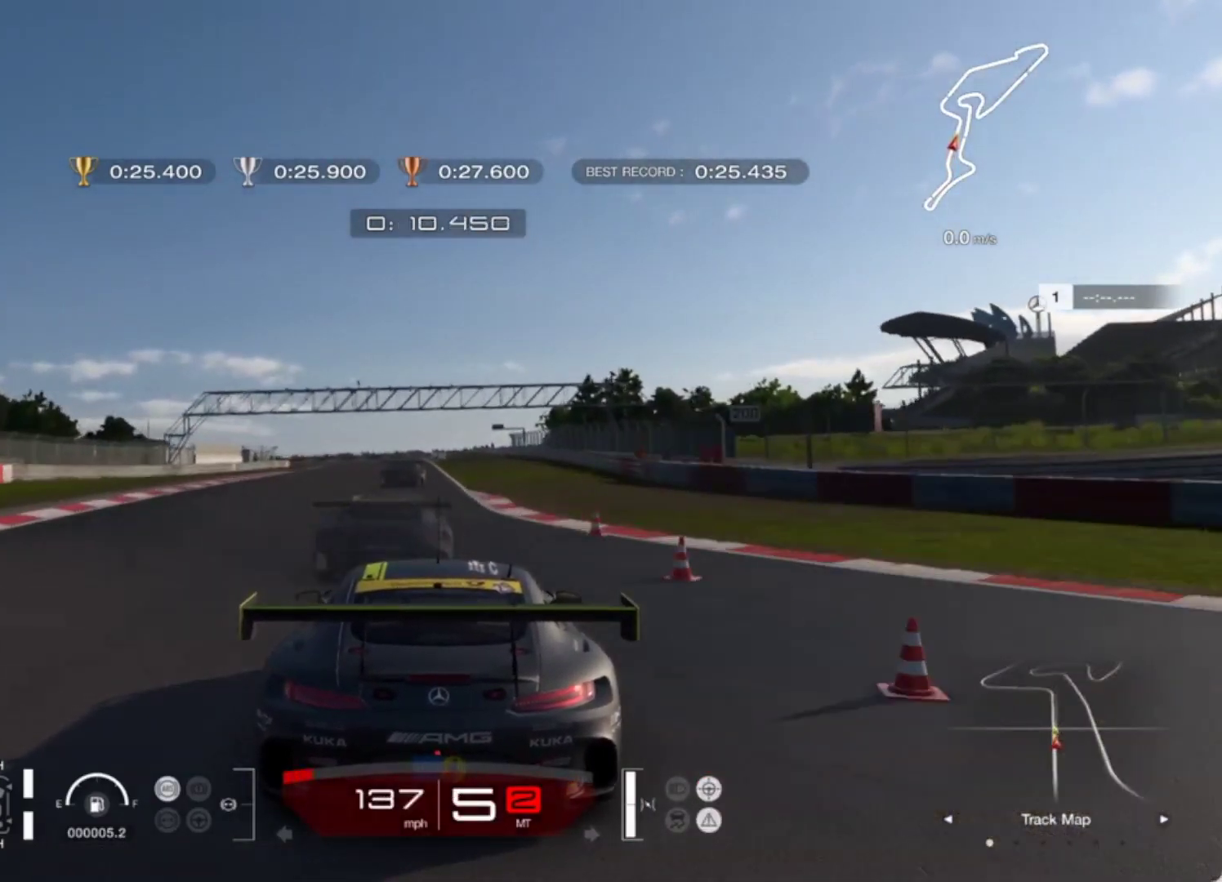
{"buttons": ["R2"], "left_stick": "center", "events": [[133, "left_stick", "center"], [350, "left_stick", "left"], [450, "left_stick", "center"]]}
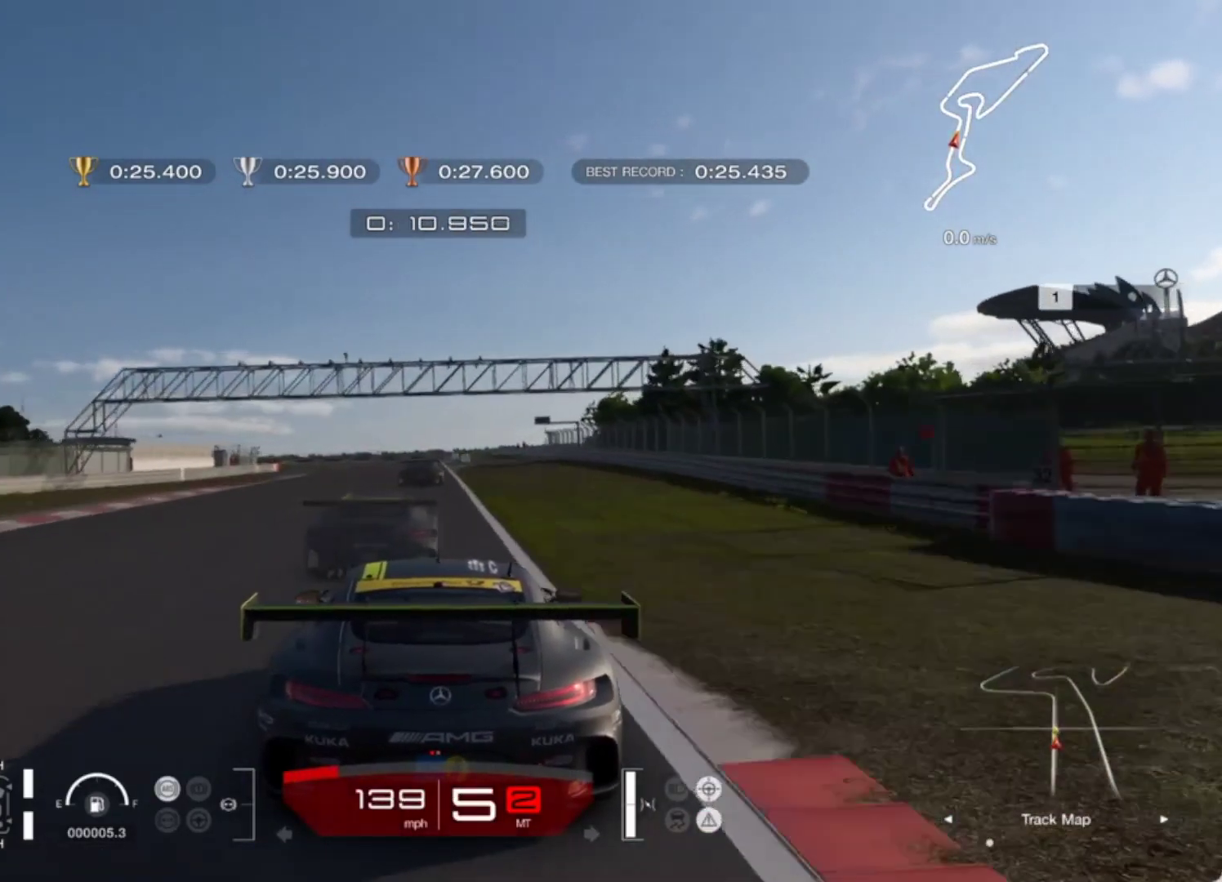
{"buttons": ["R2"], "left_stick": "center", "events": [[150, "left_stick", "up-right"], [250, "left_stick", "center"]]}
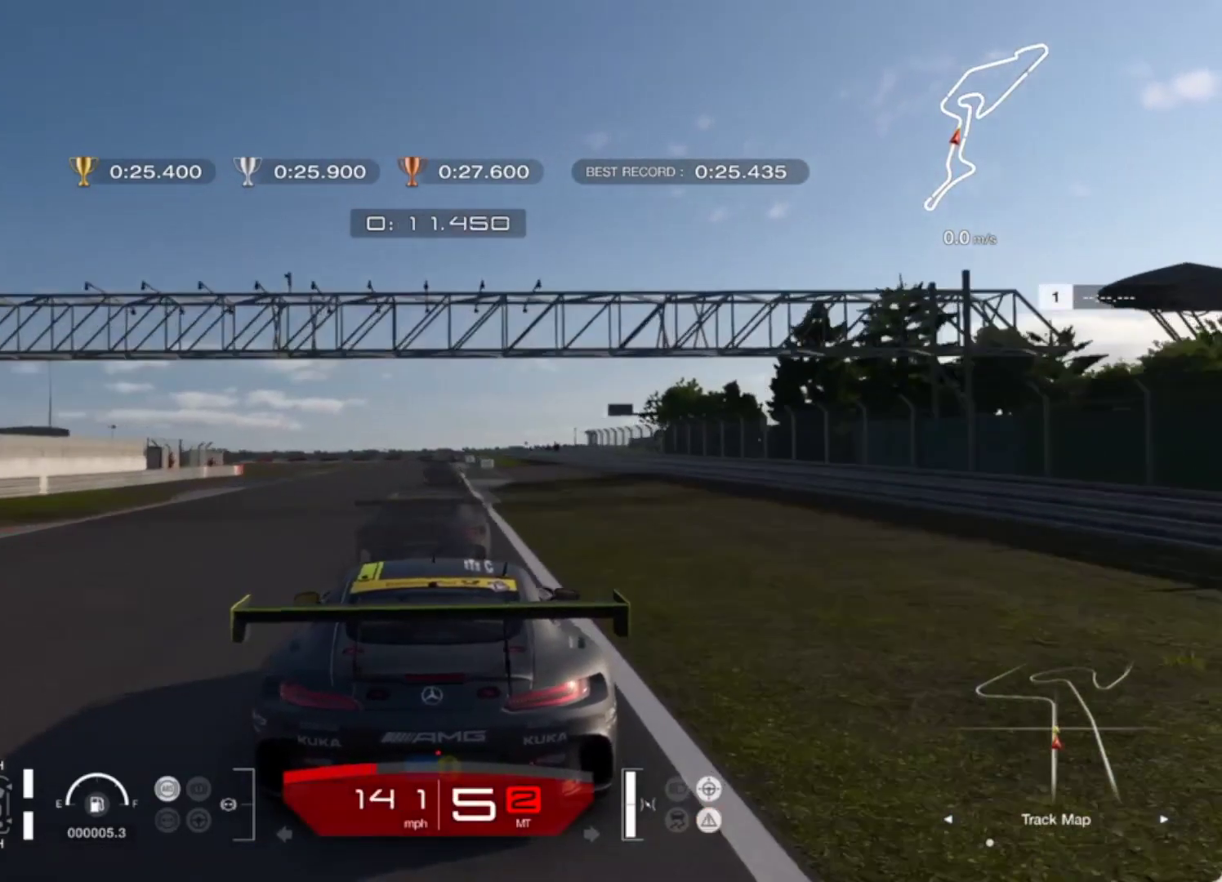
{"buttons": ["L2"], "left_stick": "center", "events": [[200, "left_stick", "left"], [250, "L2", "down"], [300, "R2", "up"], [317, "left_stick", "center"]]}
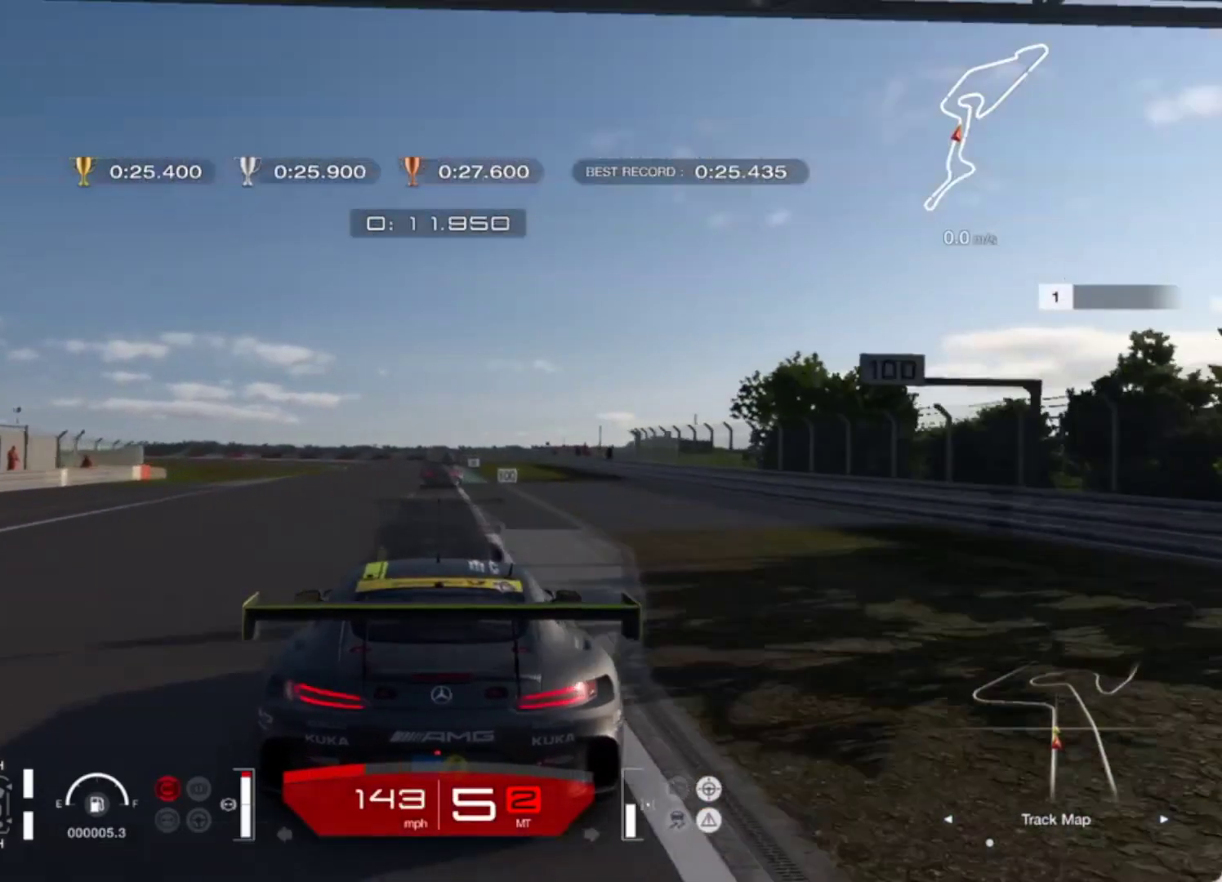
{"buttons": ["L2"], "left_stick": "center", "events": [[133, "L2", "up"], [300, "L2", "down"]]}
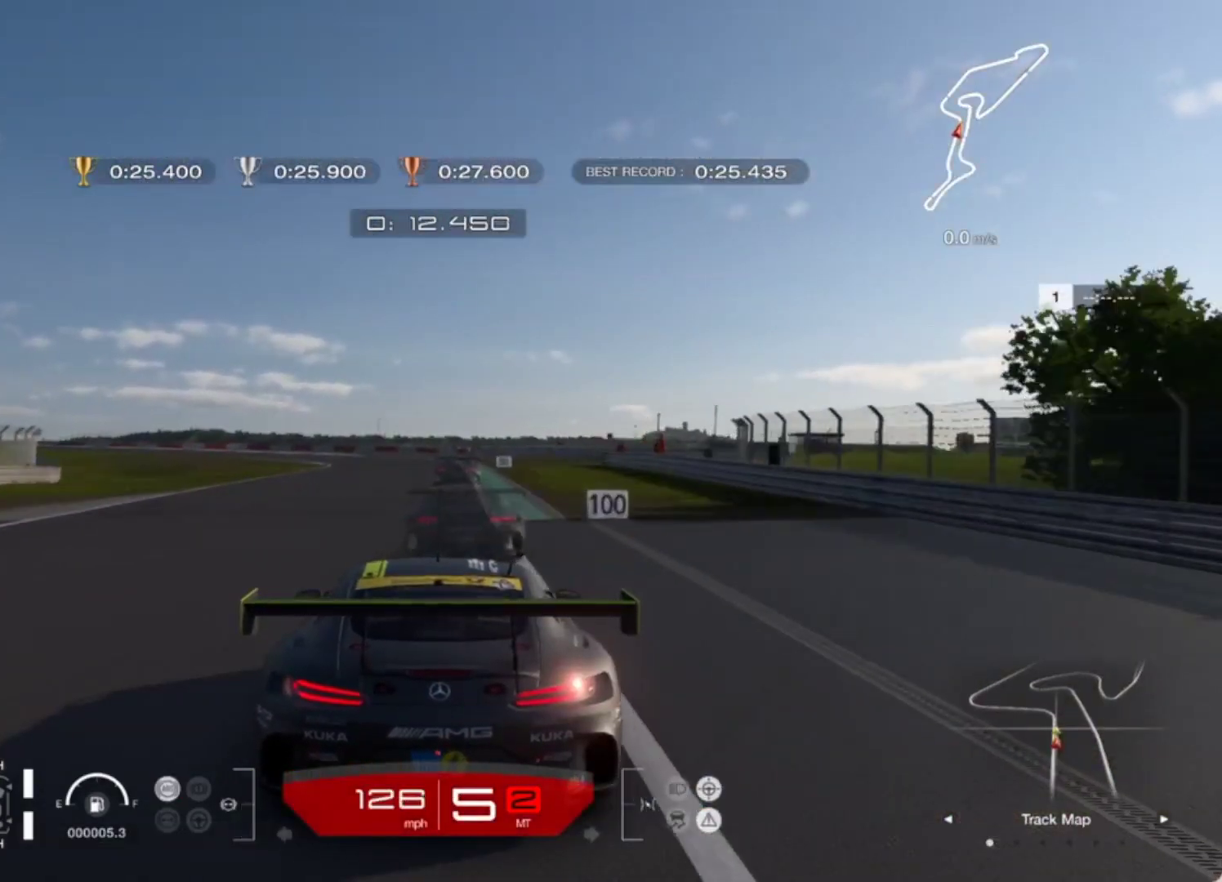
{"buttons": [], "left_stick": "center", "events": [[33, "L1", "down"], [167, "L1", "up"], [317, "L2", "up"]]}